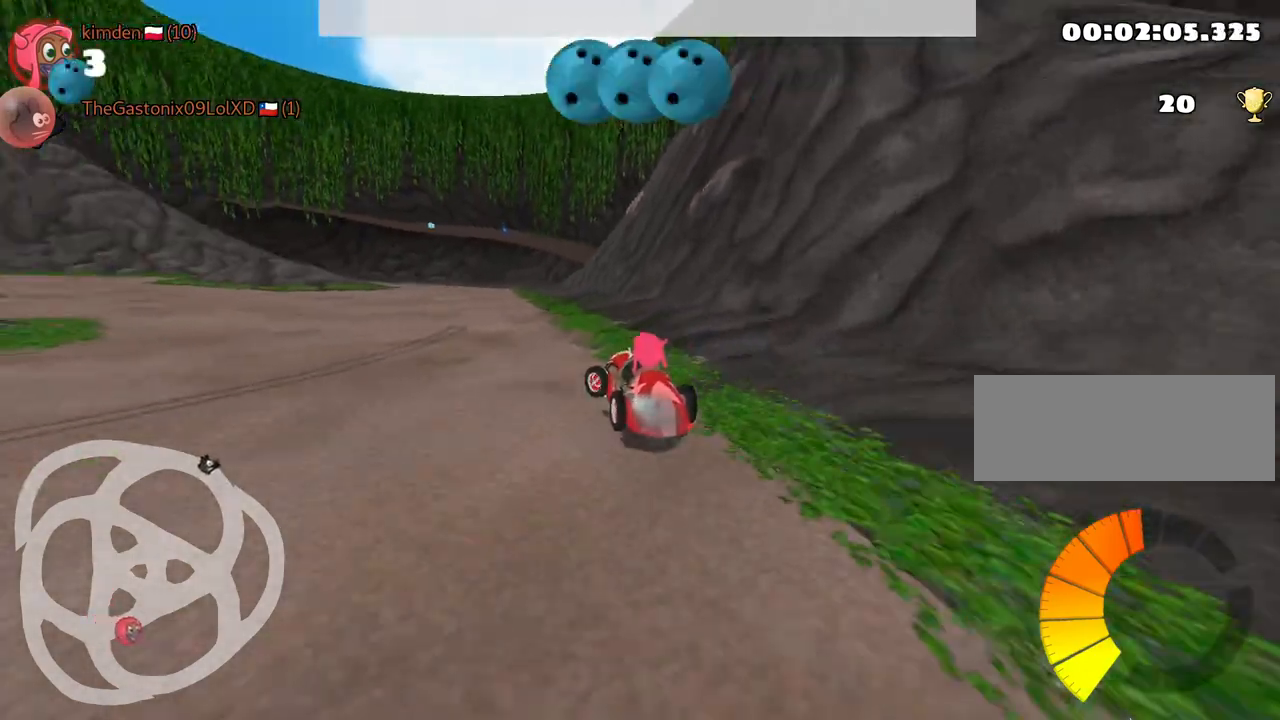
Gameplay with keyboard; each line is a JSON object with the keys held at the frame after it. "events" lists presses ("down") and releases ("up") of "down", "fire", "left", "look", "nitro", "rescue", "right", "skid" and "up" between this image and that frame as [ms after this image, input, new state], when the widget could be followed in between. No other keys are recorded. Mouse input is not recorded. Key names are as the overlay labels them; some are game actions (e.g. jump) rather than physical keys.
{"keys": ["left", "up"], "events": [[34, "left", "up"], [367, "left", "down"]]}
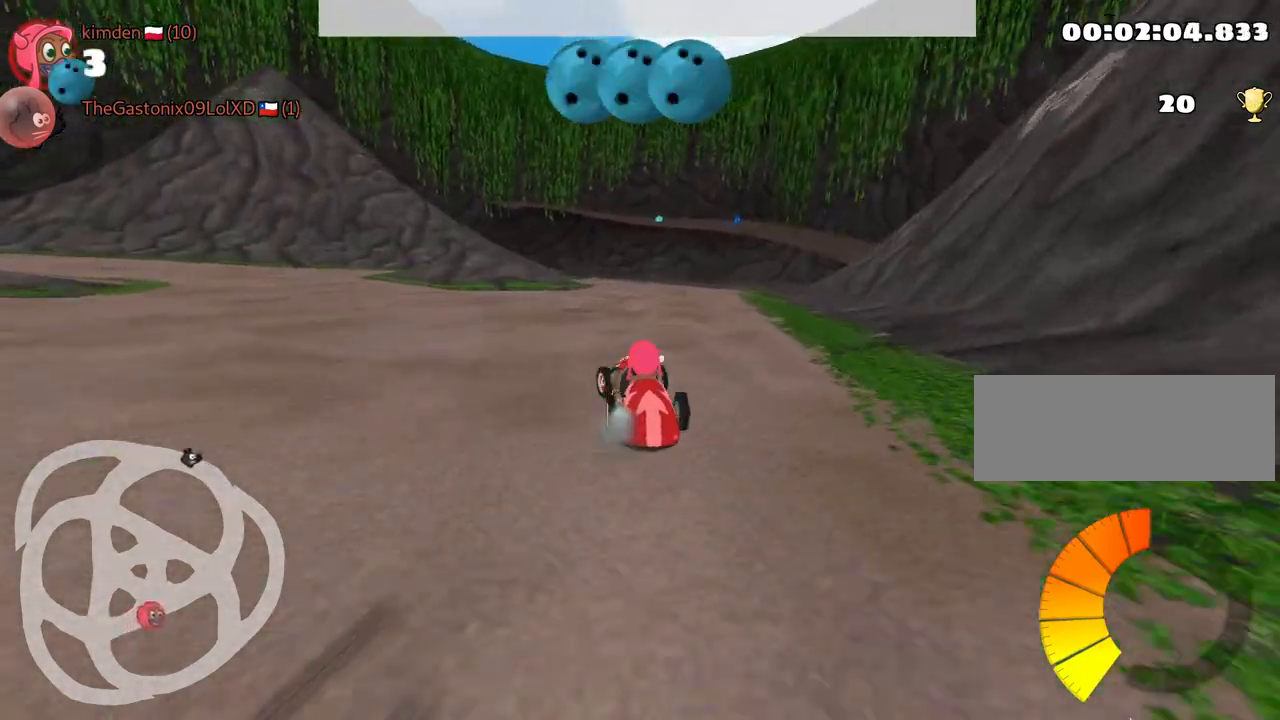
{"keys": ["up"], "events": [[467, "left", "up"]]}
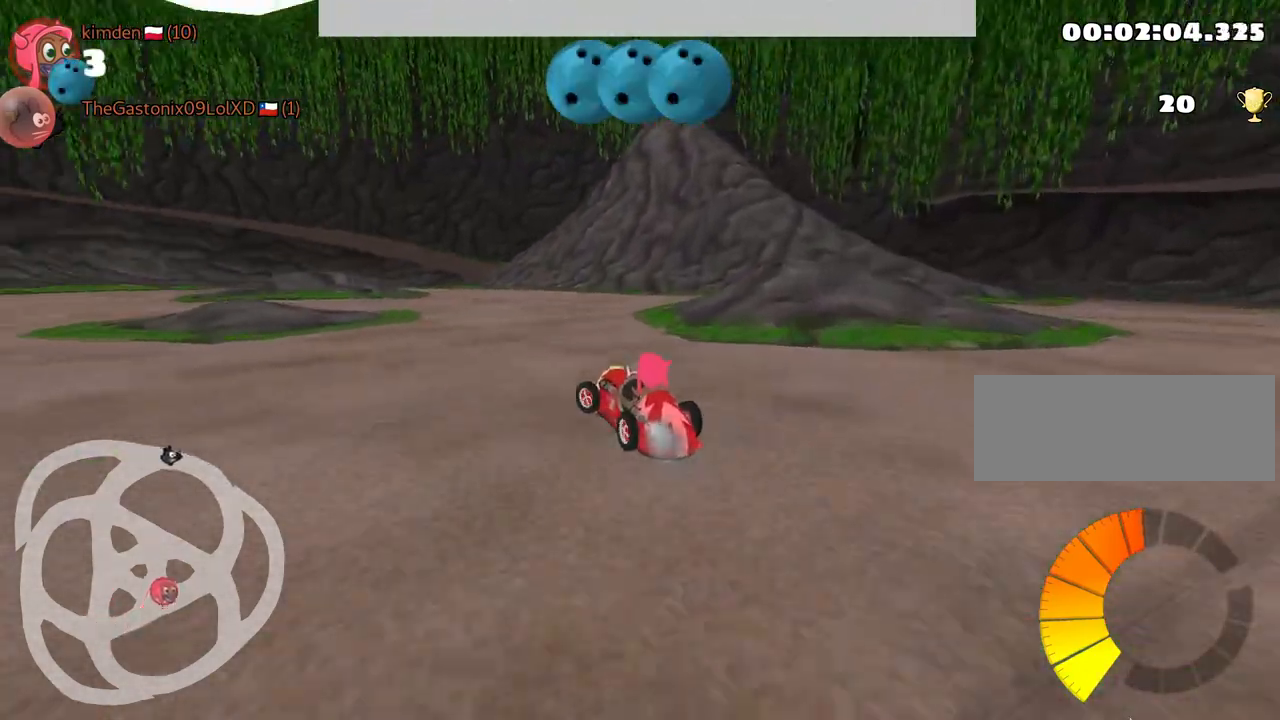
{"keys": ["fire", "up"], "events": [[367, "fire", "down"], [384, "left", "down"], [484, "left", "up"]]}
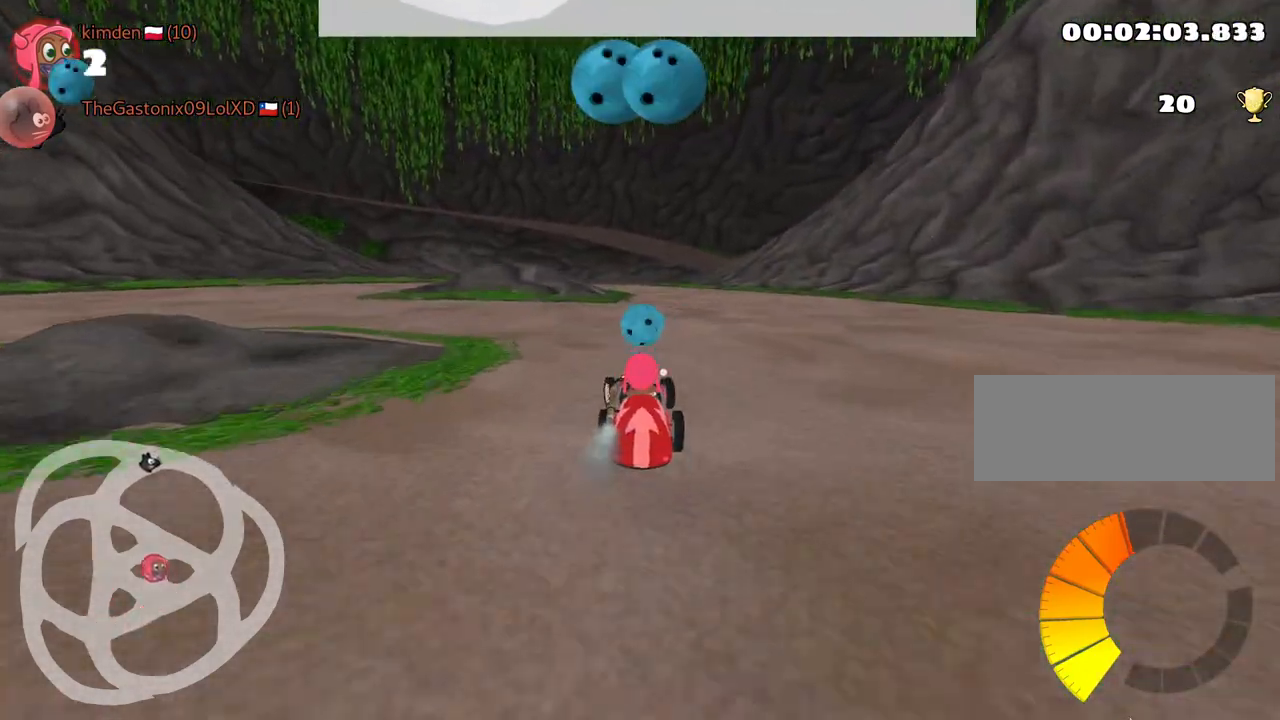
{"keys": ["up"], "events": [[17, "fire", "up"], [300, "right", "down"], [334, "fire", "down"], [467, "right", "up"], [500, "fire", "up"]]}
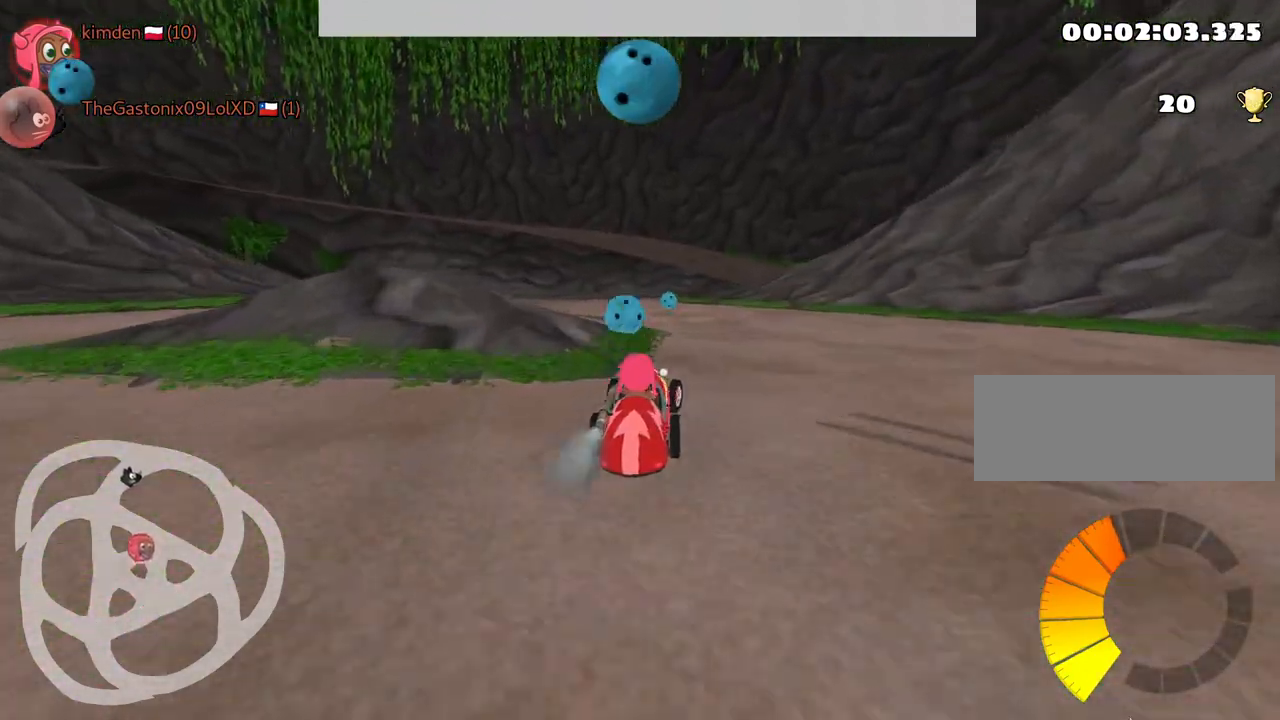
{"keys": ["up"], "events": [[234, "fire", "down"], [334, "fire", "up"]]}
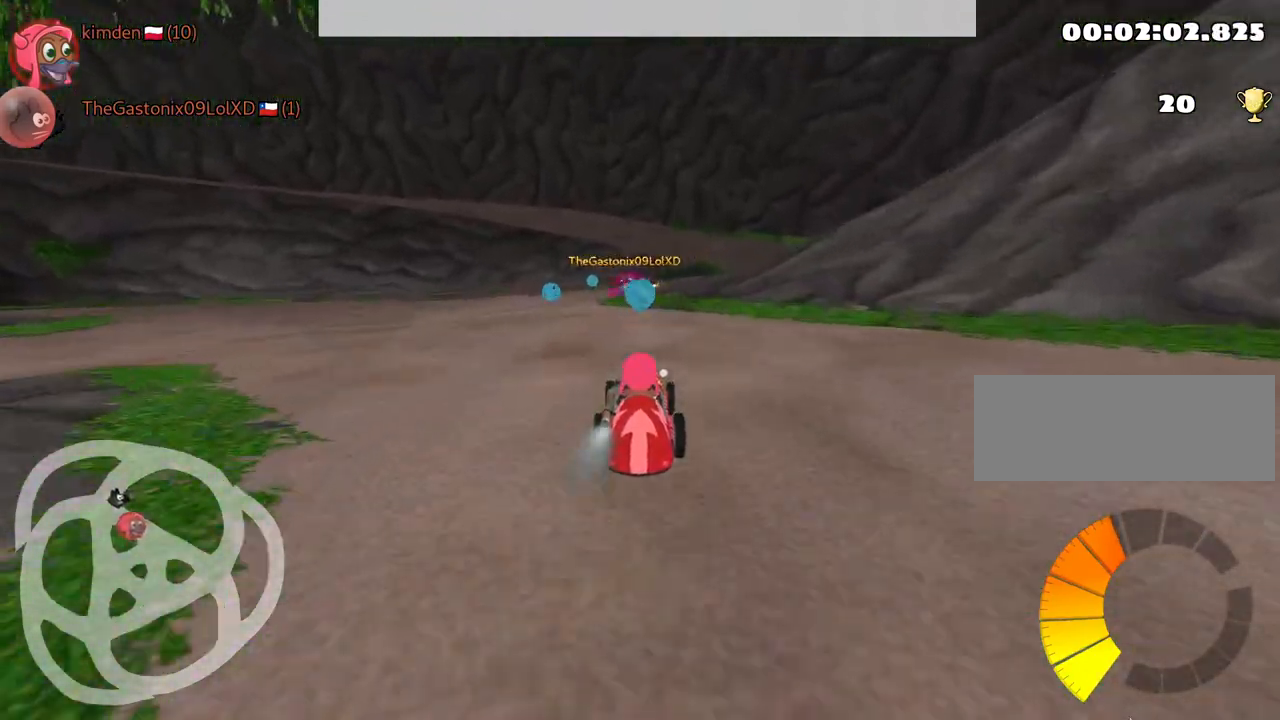
{"keys": ["right", "up"], "events": [[150, "right", "down"]]}
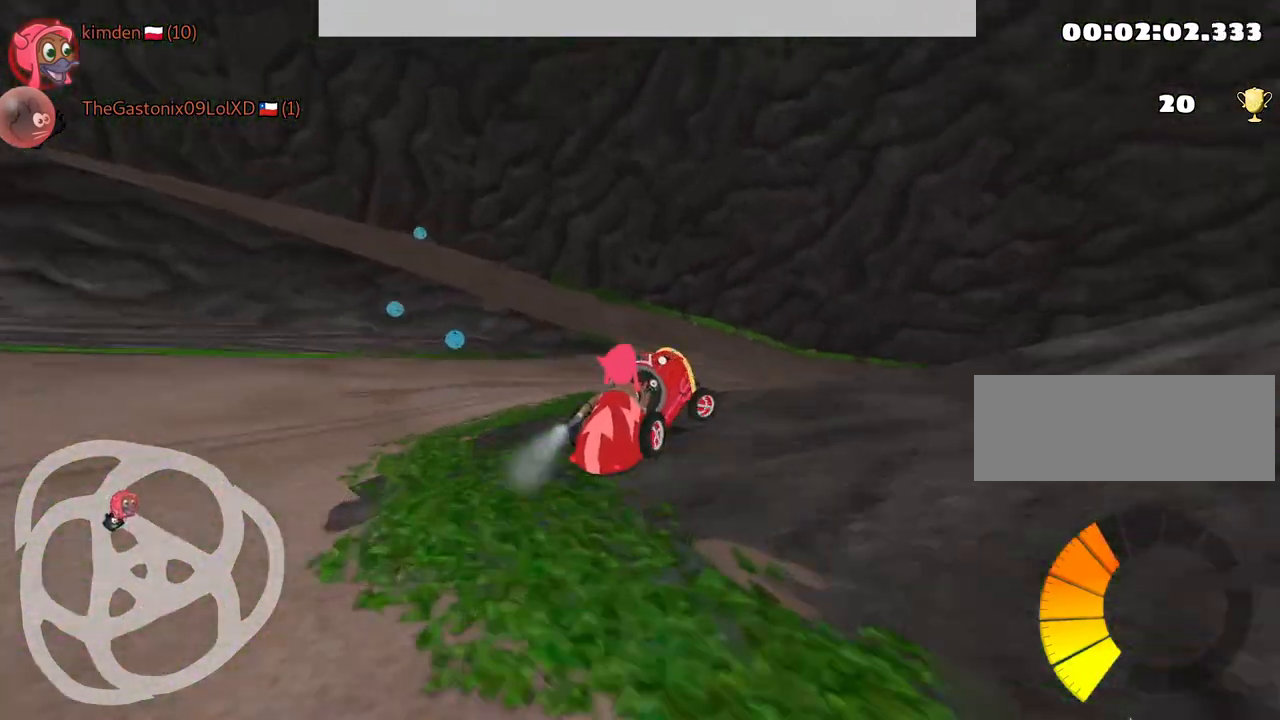
{"keys": ["right", "up"], "events": []}
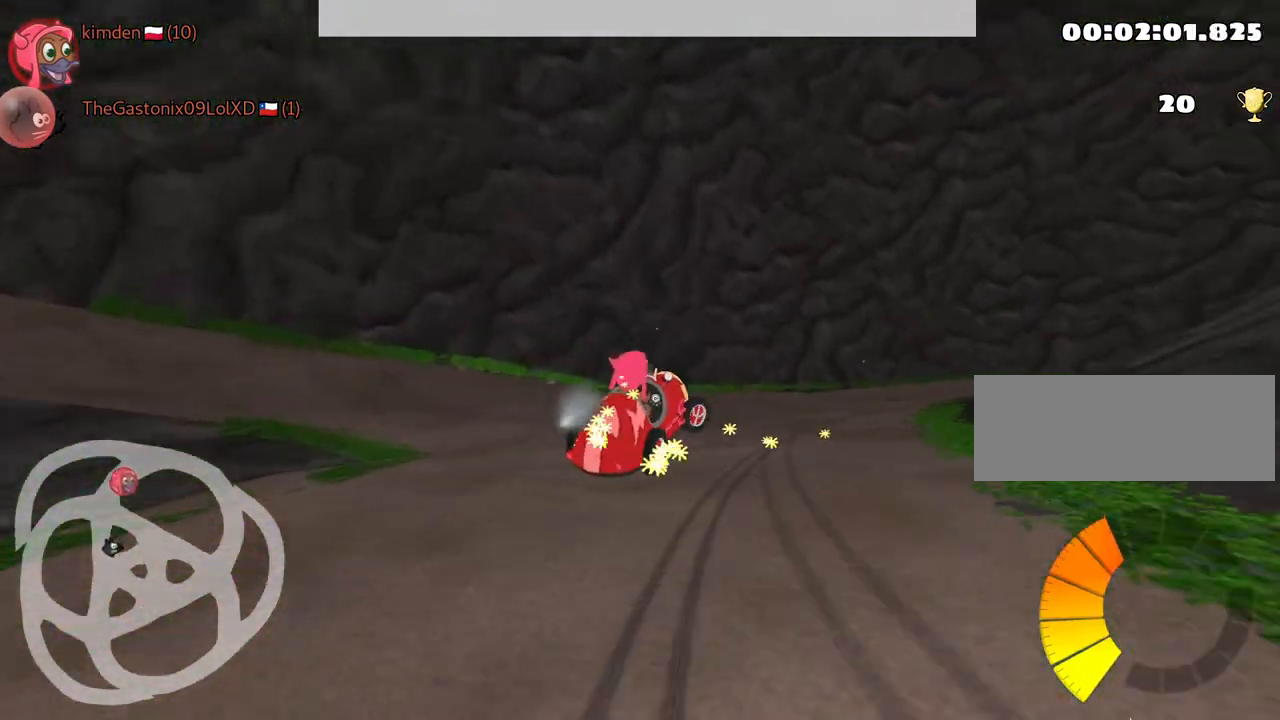
{"keys": ["right", "up"], "events": [[184, "nitro", "down"], [367, "nitro", "up"]]}
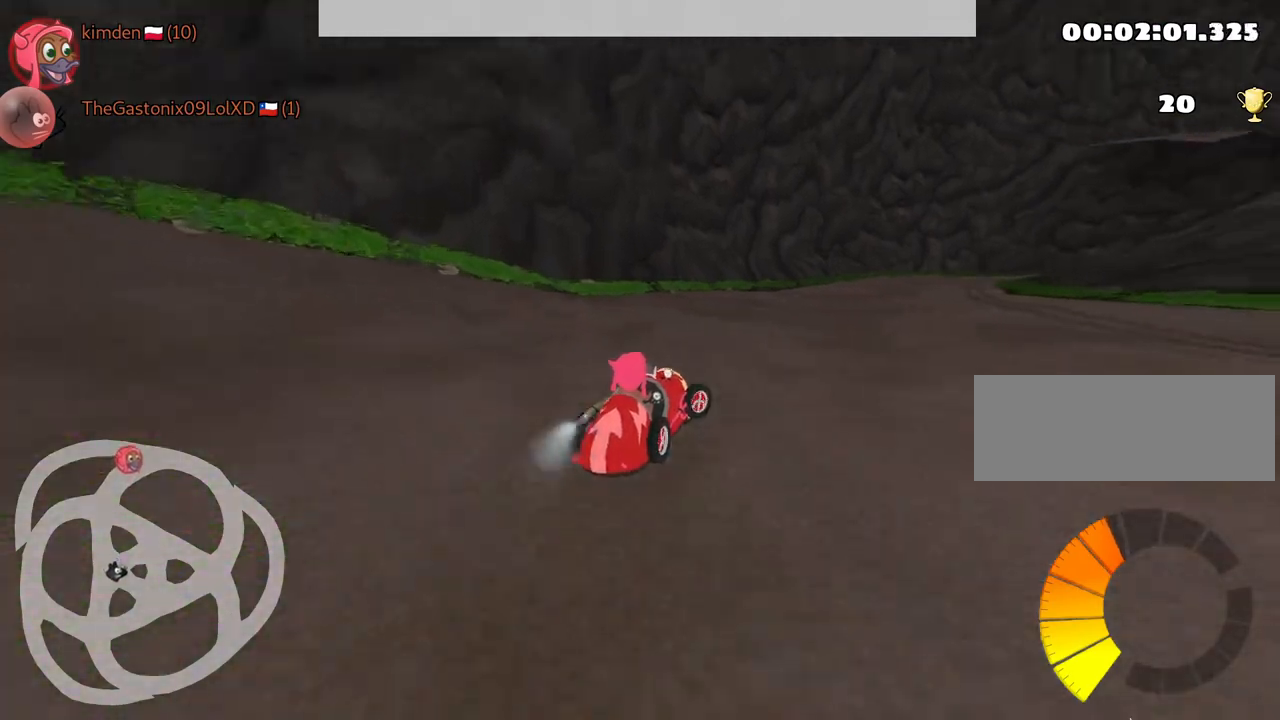
{"keys": ["left", "up"], "events": [[200, "right", "up"], [417, "left", "down"]]}
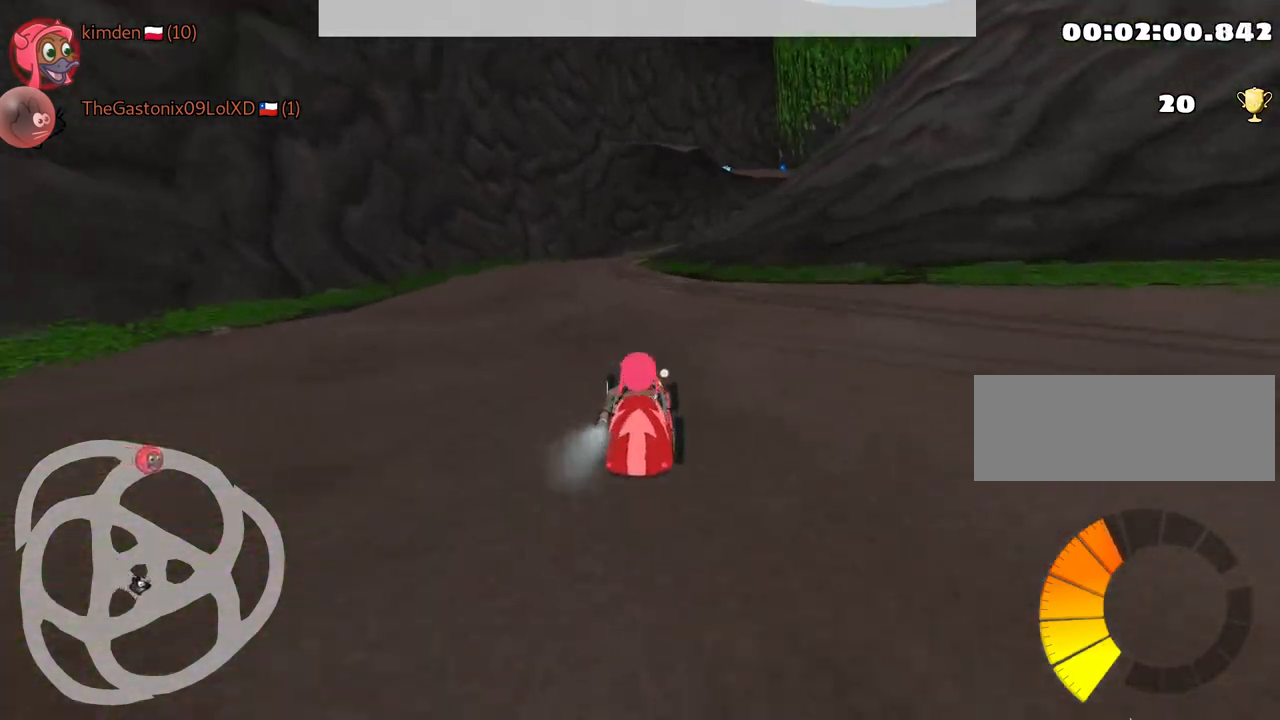
{"keys": ["up"], "events": [[217, "left", "up"], [284, "right", "down"], [434, "right", "up"]]}
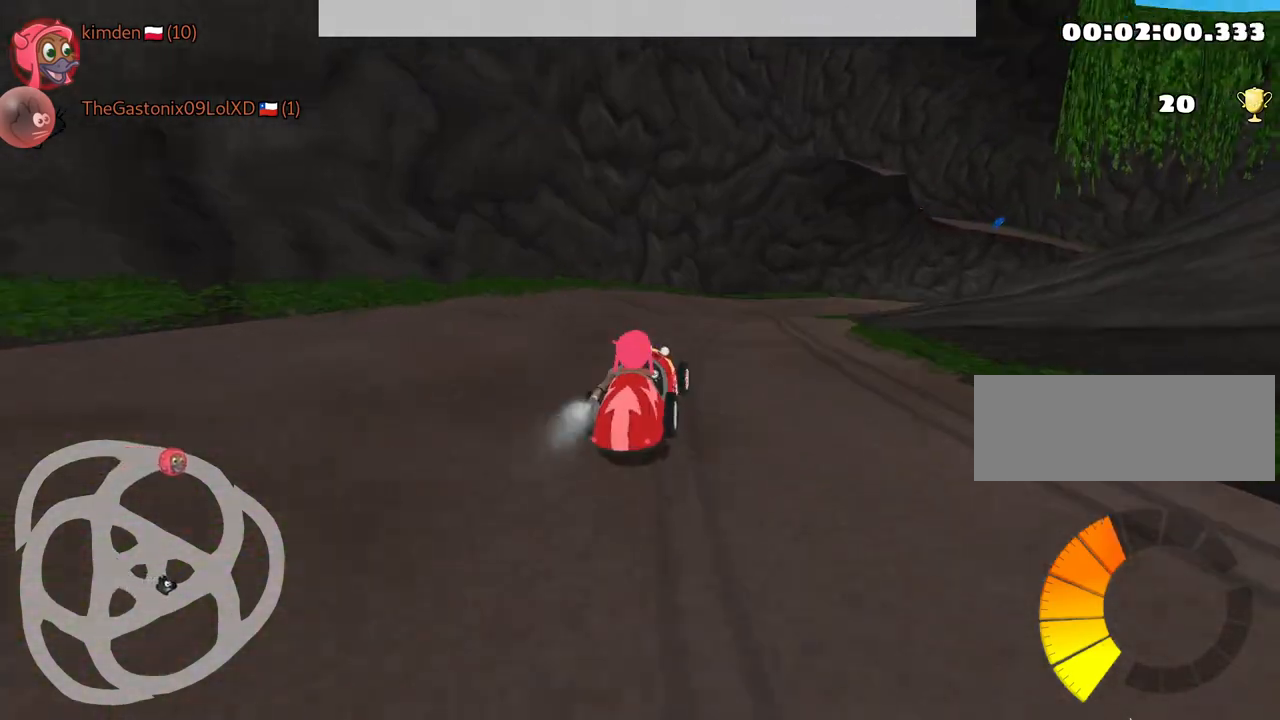
{"keys": ["right", "up"], "events": [[267, "right", "down"]]}
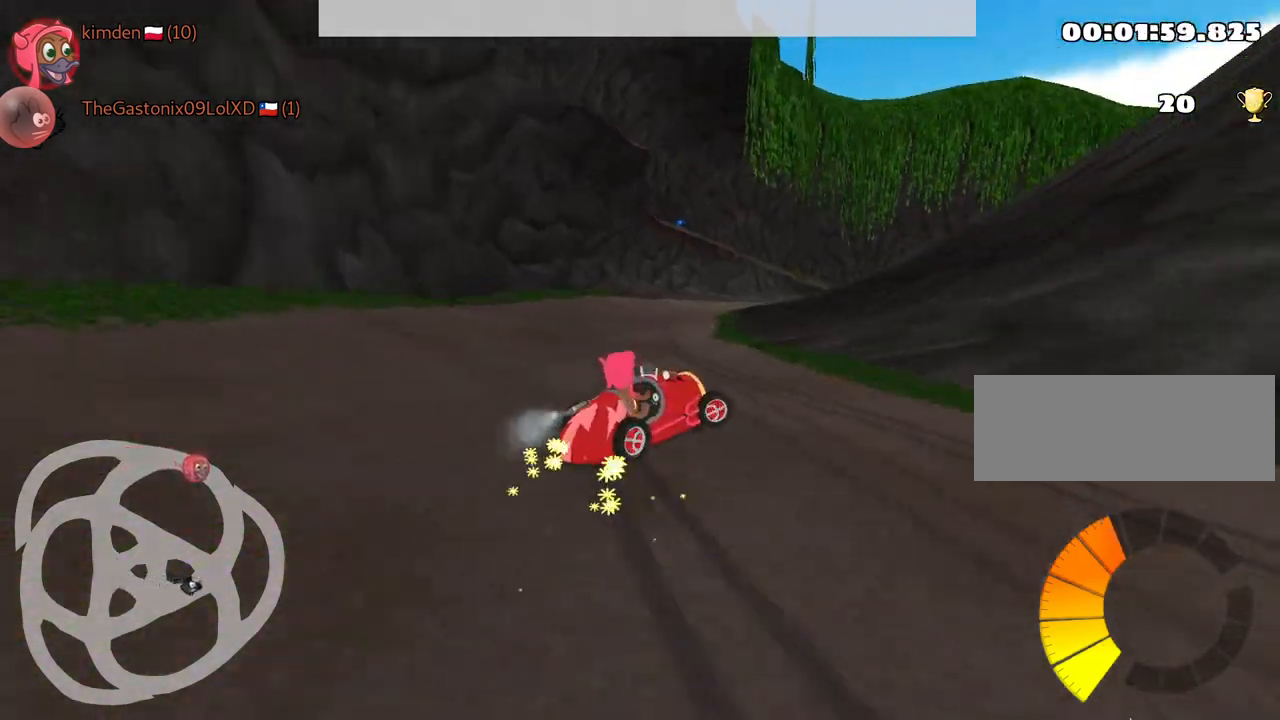
{"keys": ["left", "up"], "events": [[50, "left", "down"], [100, "right", "up"]]}
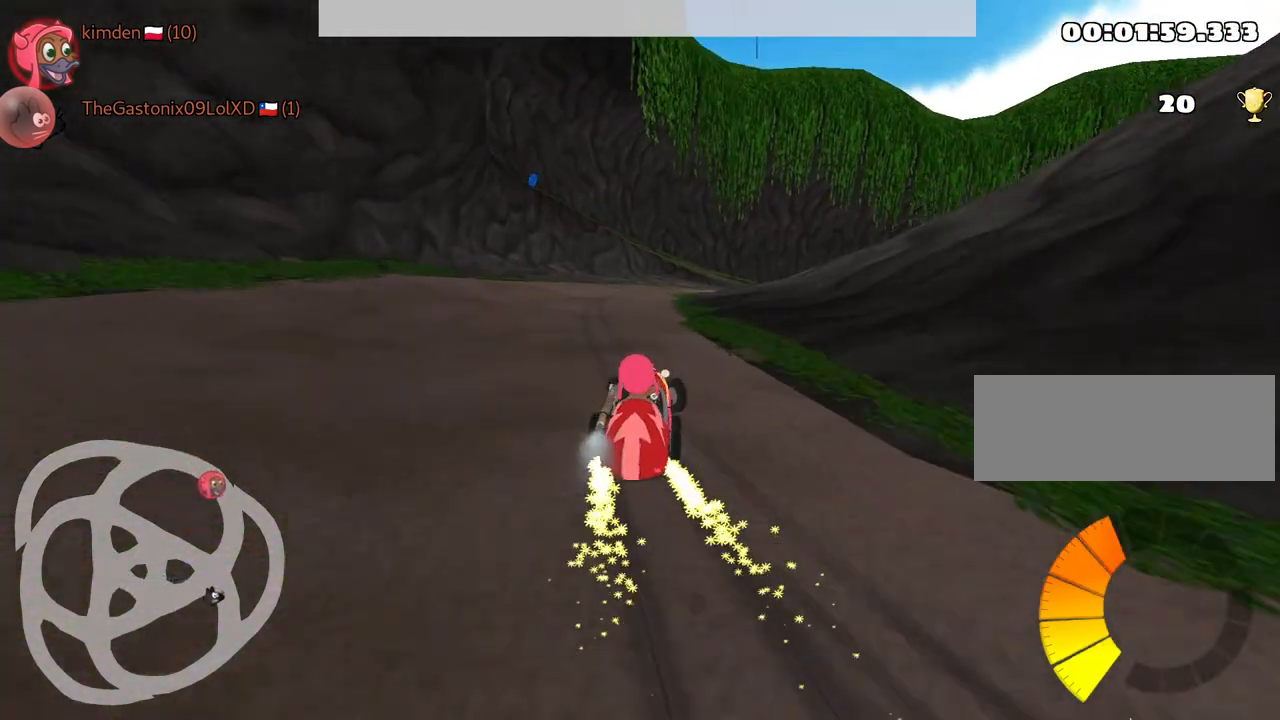
{"keys": ["left", "up"], "events": [[200, "left", "up"], [500, "left", "down"]]}
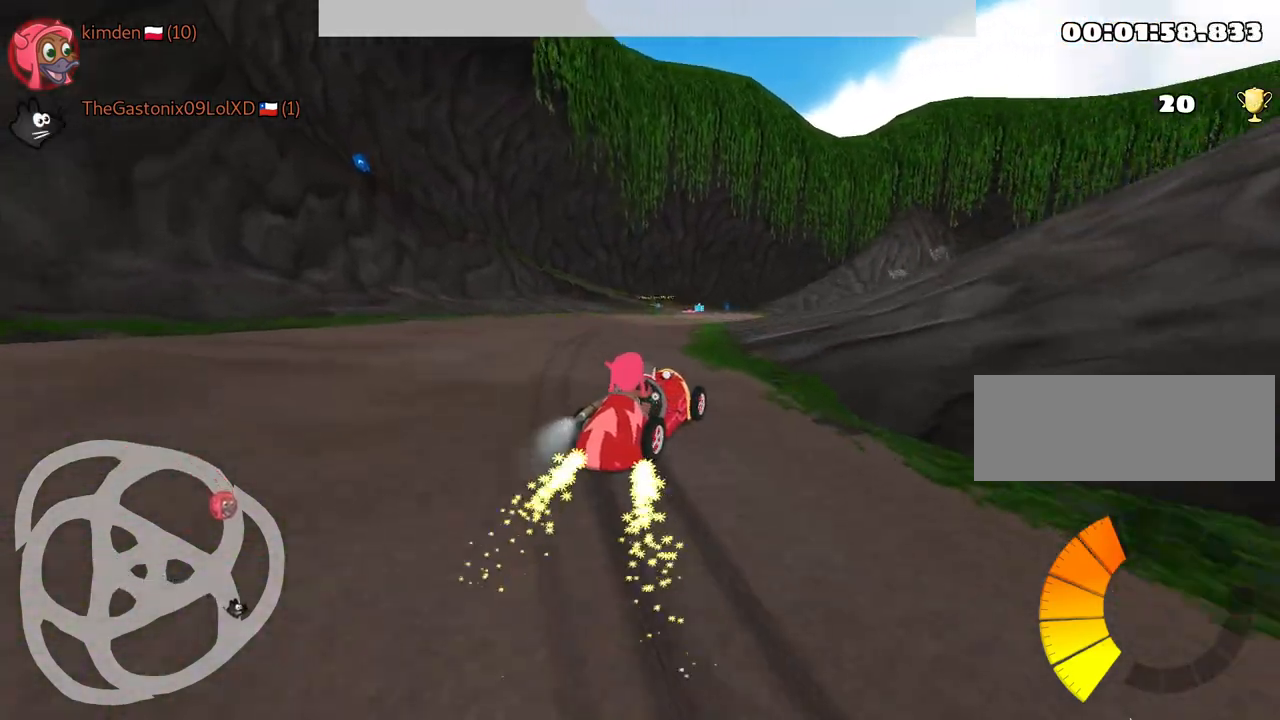
{"keys": ["left", "up"], "events": []}
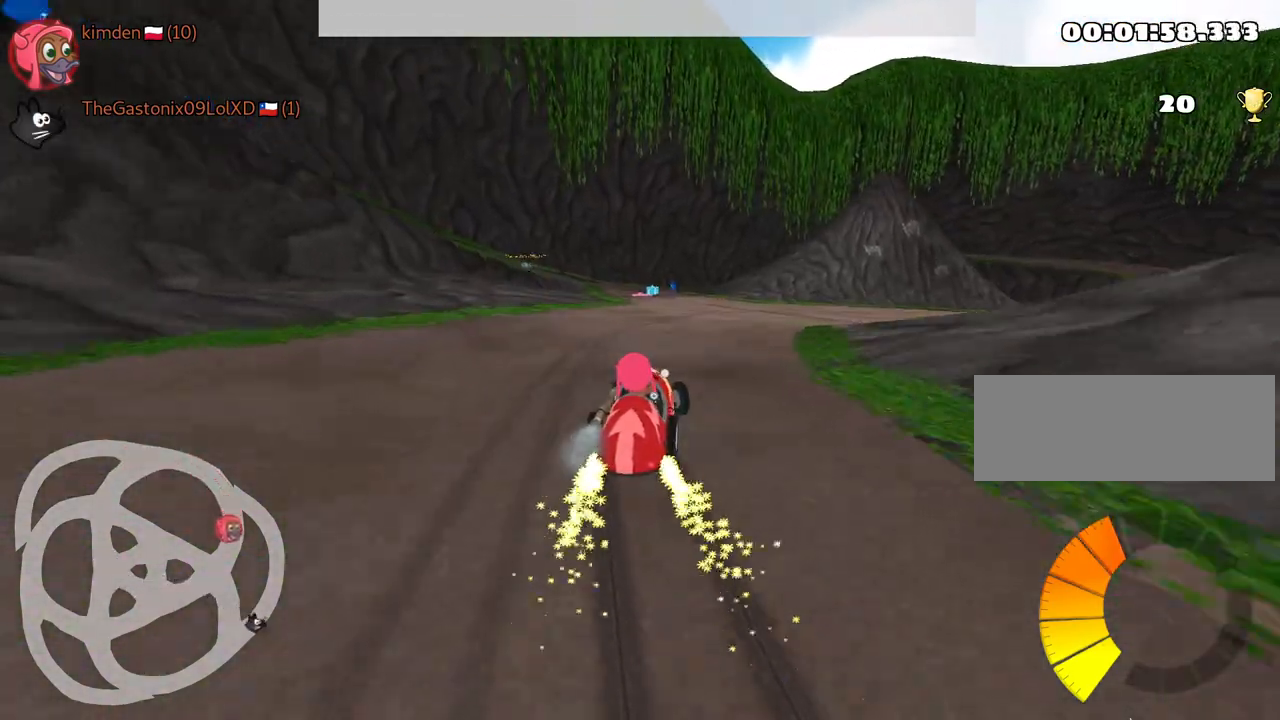
{"keys": ["left", "up"], "events": []}
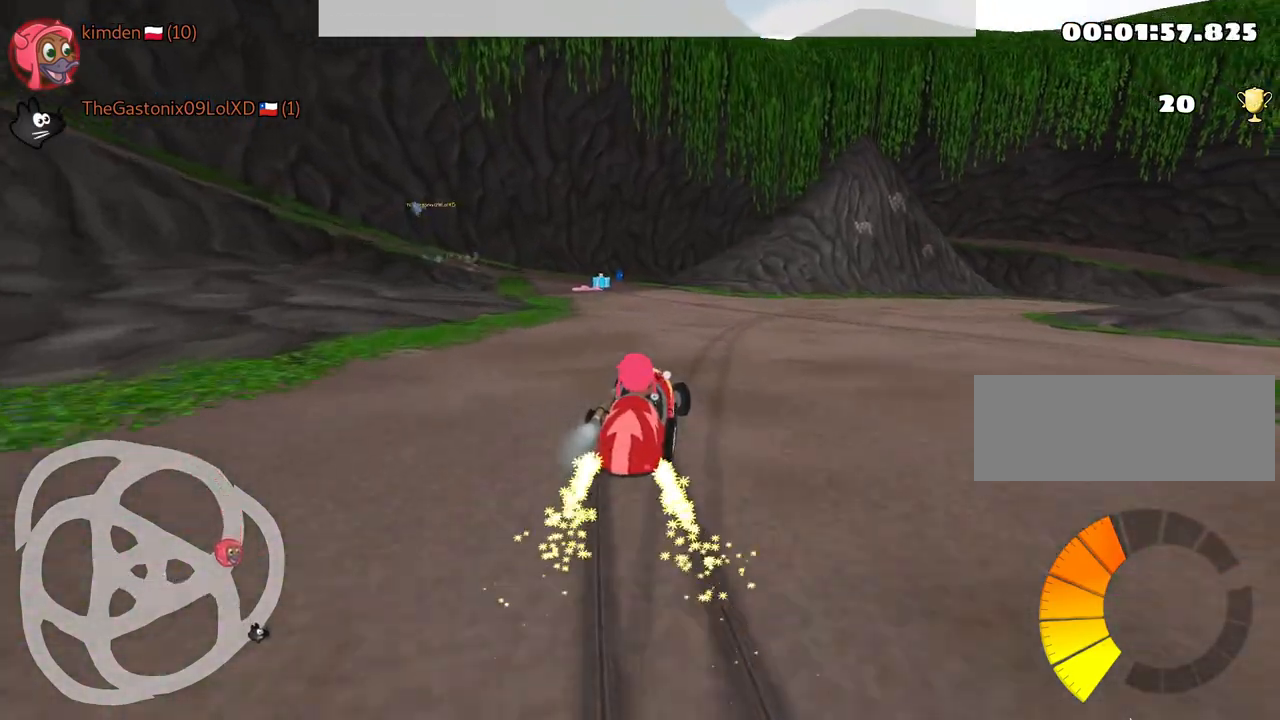
{"keys": ["up"], "events": [[467, "left", "up"]]}
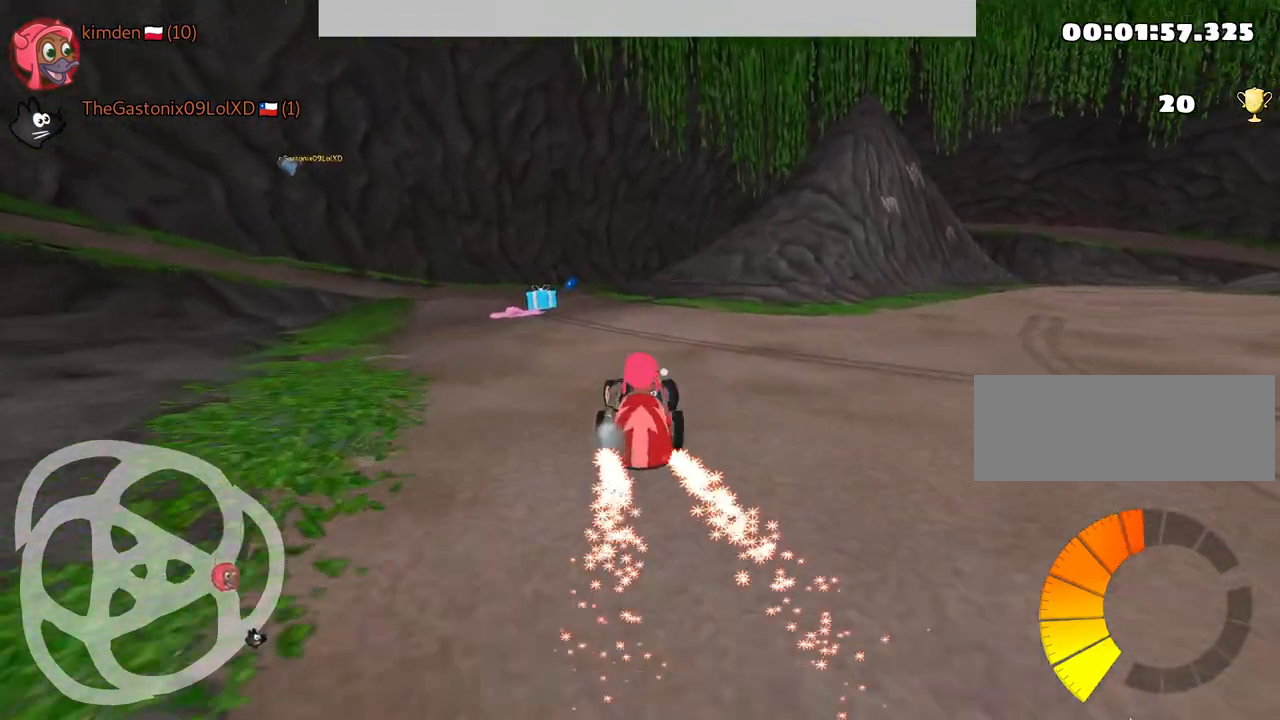
{"keys": ["left"], "events": [[250, "up", "up"], [300, "left", "down"]]}
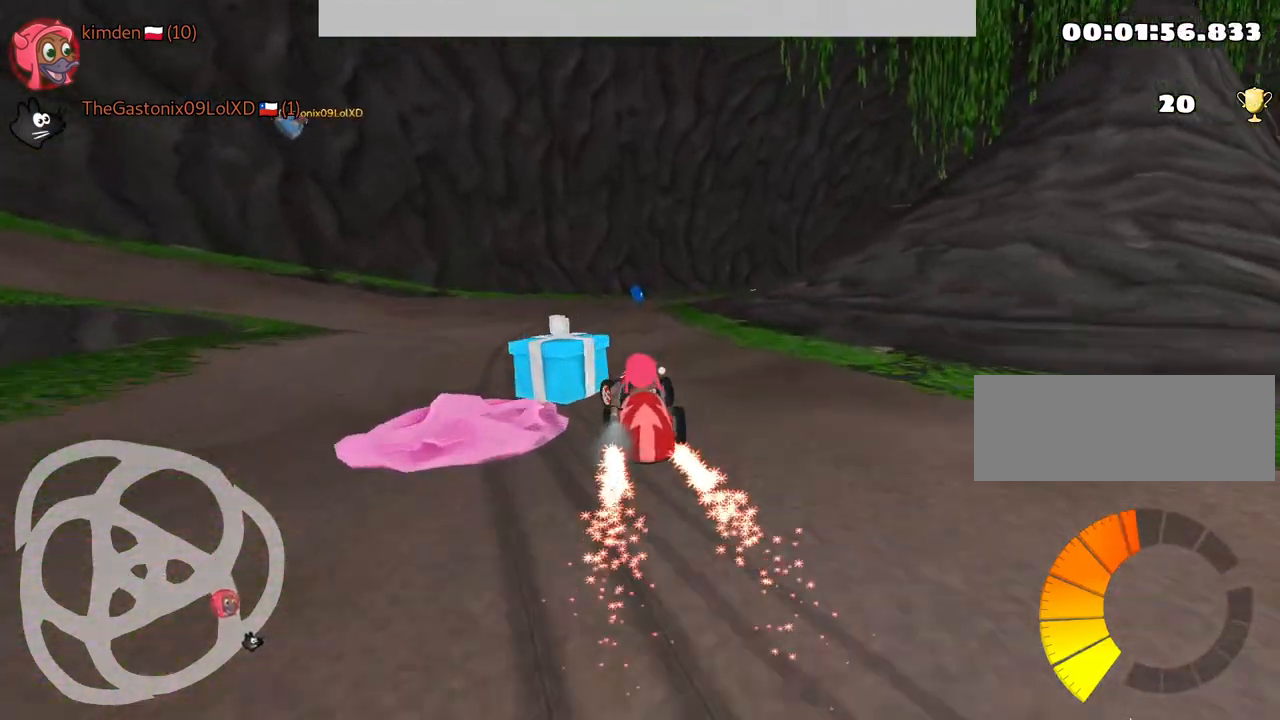
{"keys": ["down", "fire", "left"], "events": [[17, "left", "up"], [34, "down", "down"], [384, "left", "down"], [484, "fire", "down"]]}
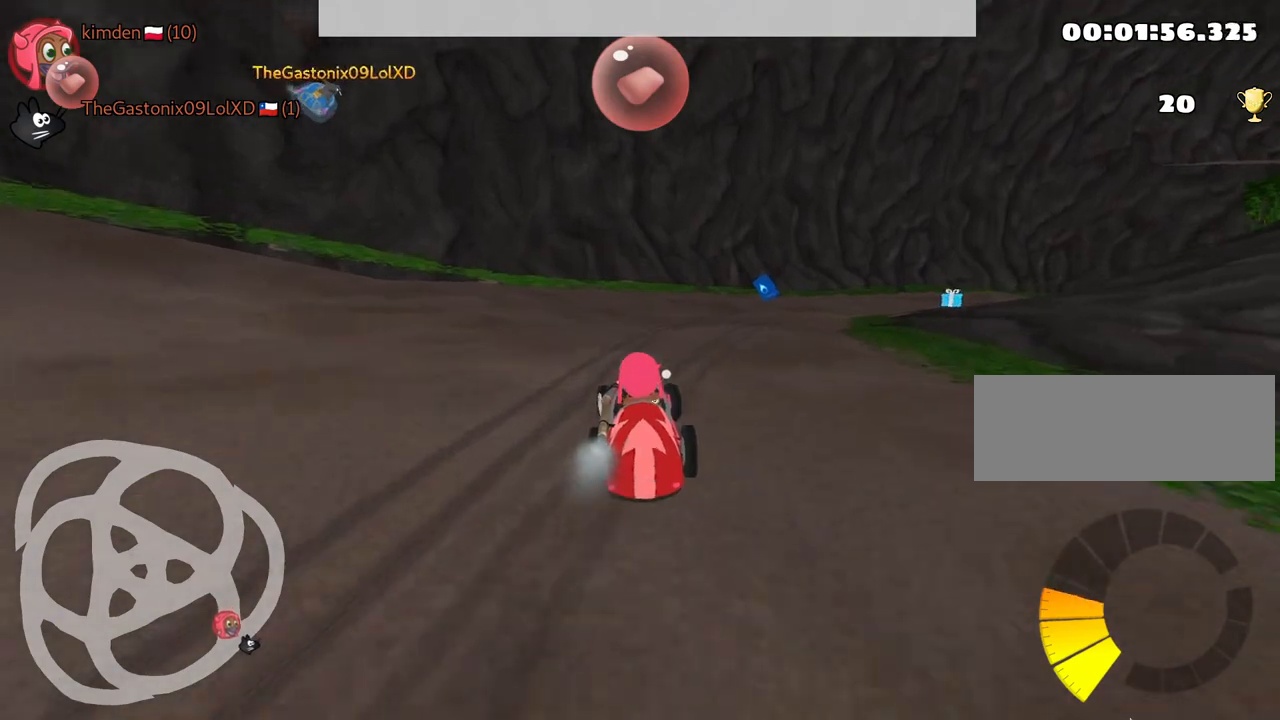
{"keys": ["right"], "events": [[134, "fire", "up"], [234, "left", "up"], [400, "right", "down"], [417, "down", "up"]]}
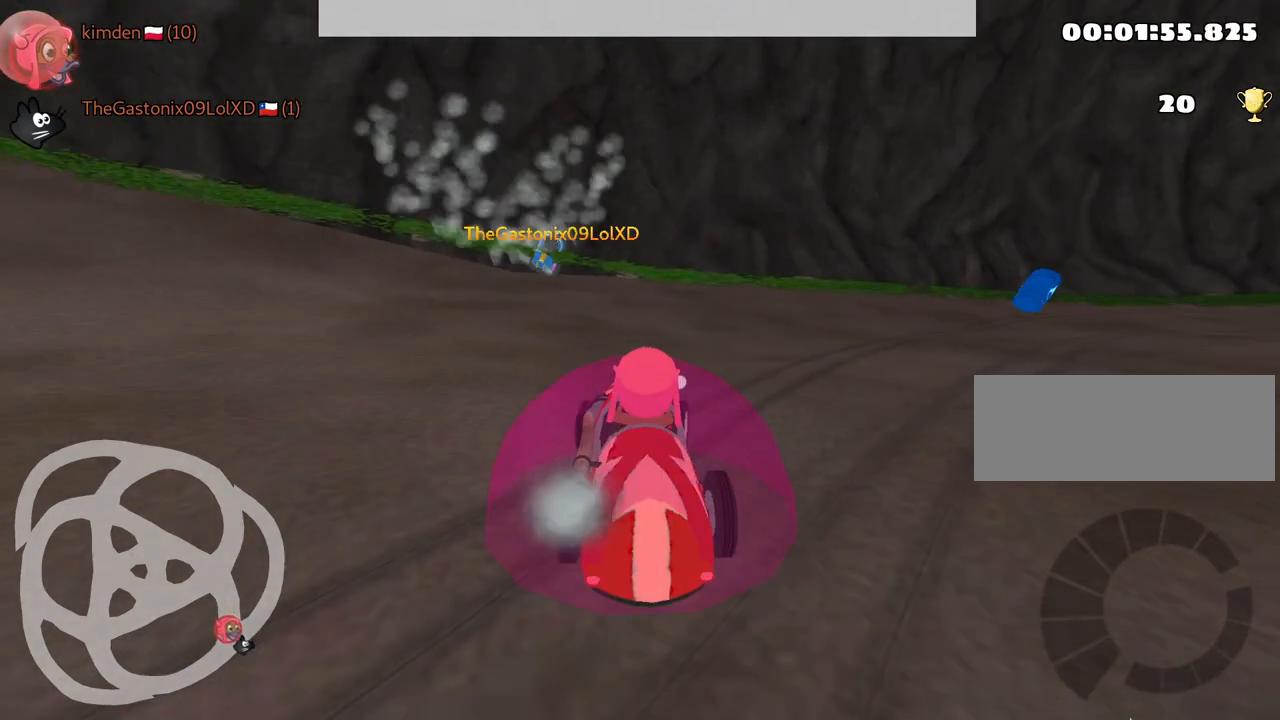
{"keys": ["nitro", "right", "up"], "events": [[17, "up", "down"], [167, "nitro", "down"]]}
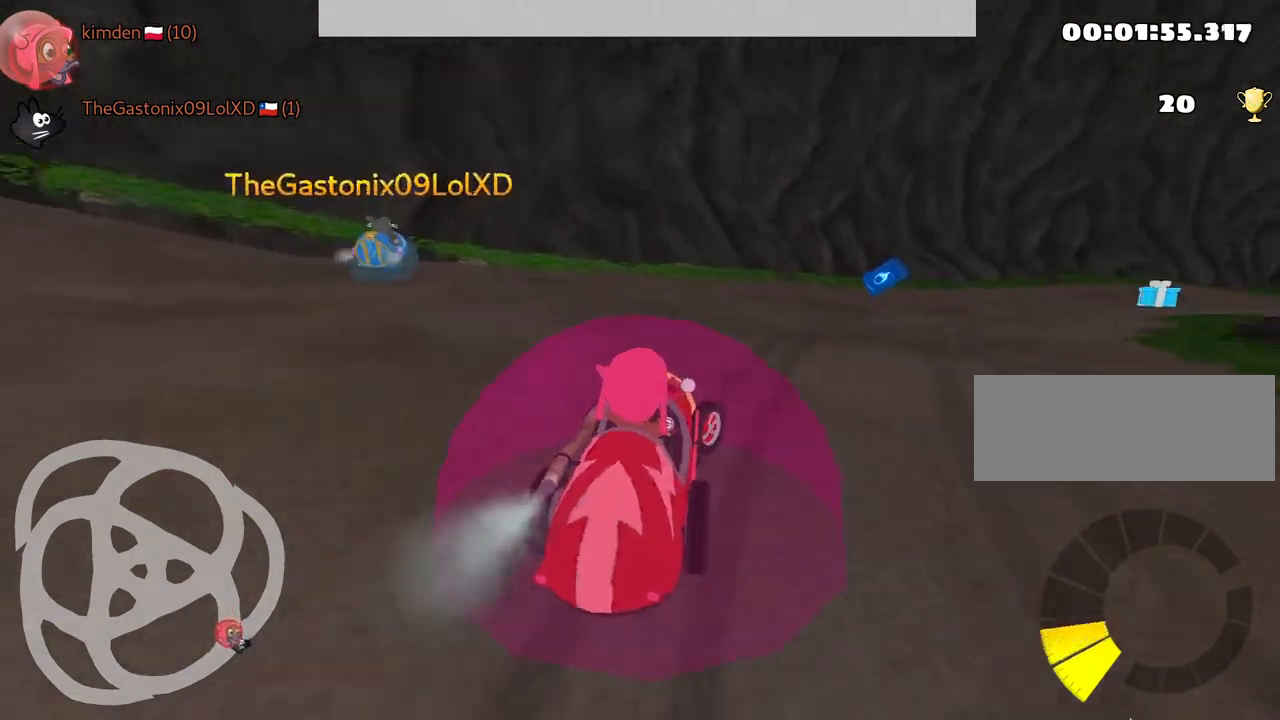
{"keys": ["nitro", "up"], "events": [[50, "right", "up"]]}
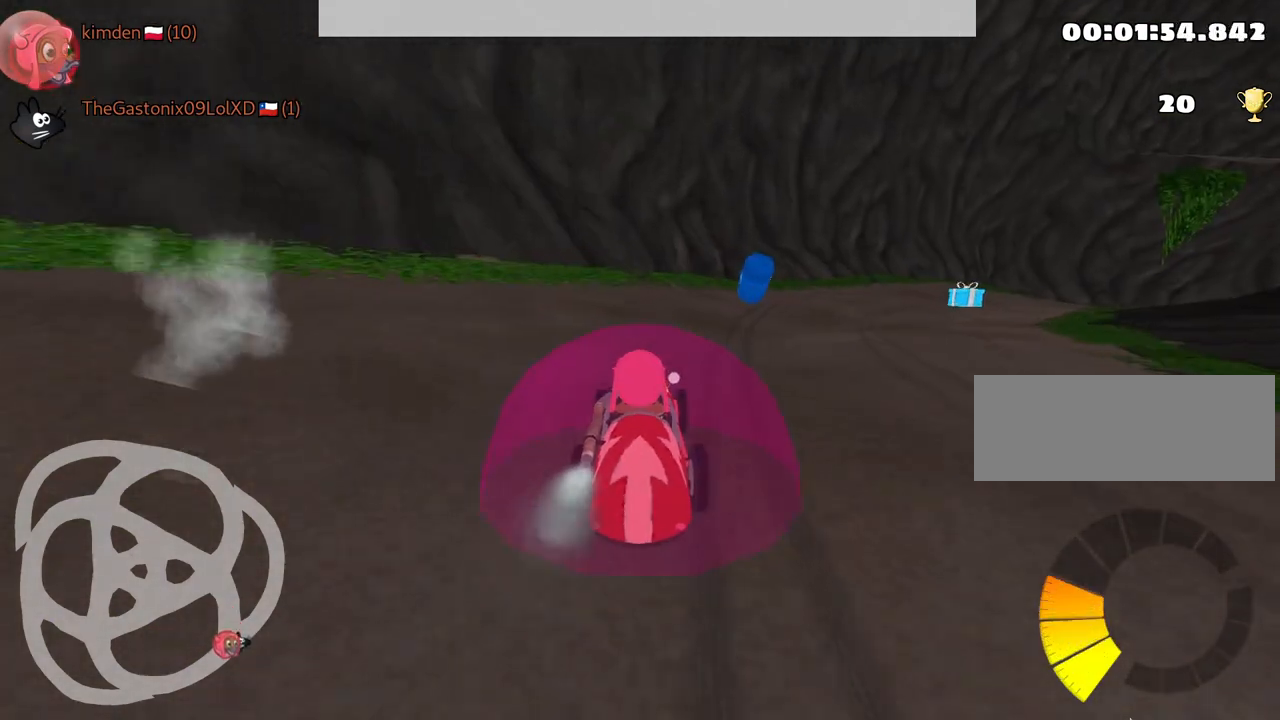
{"keys": ["right", "up"], "events": [[34, "right", "down"], [117, "nitro", "up"]]}
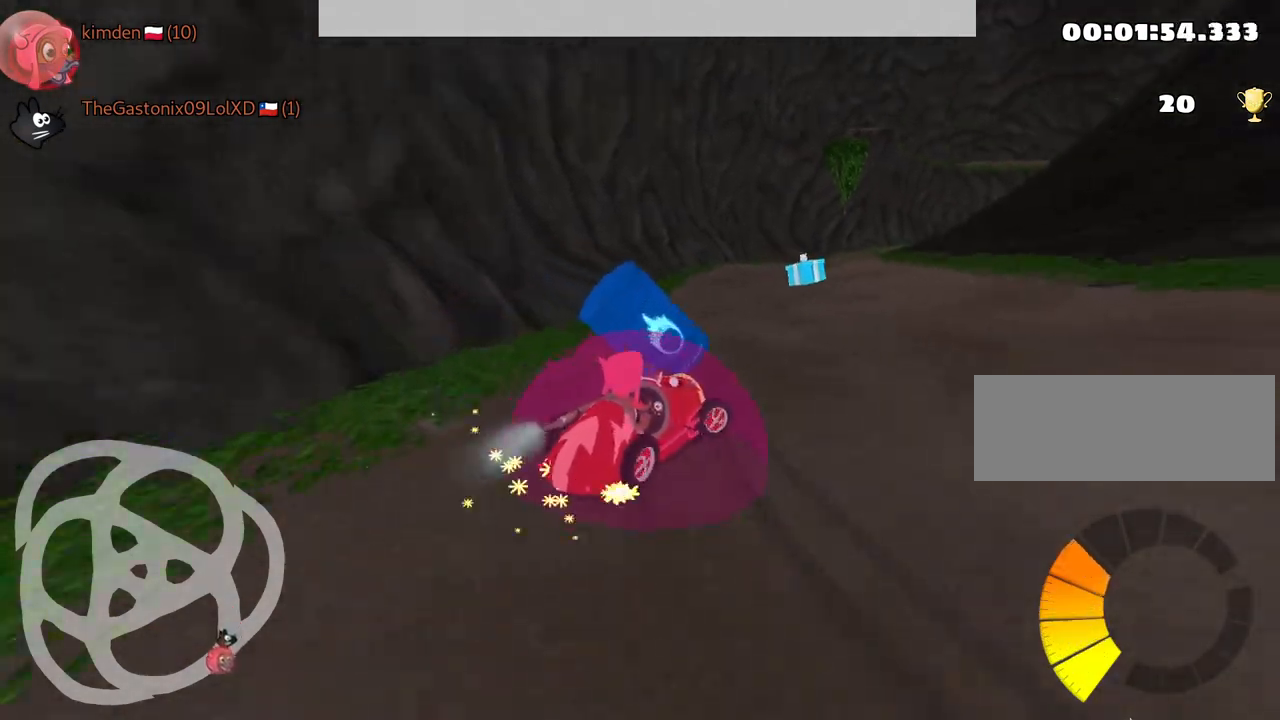
{"keys": ["left"], "events": [[350, "right", "up"], [367, "up", "up"], [484, "left", "down"]]}
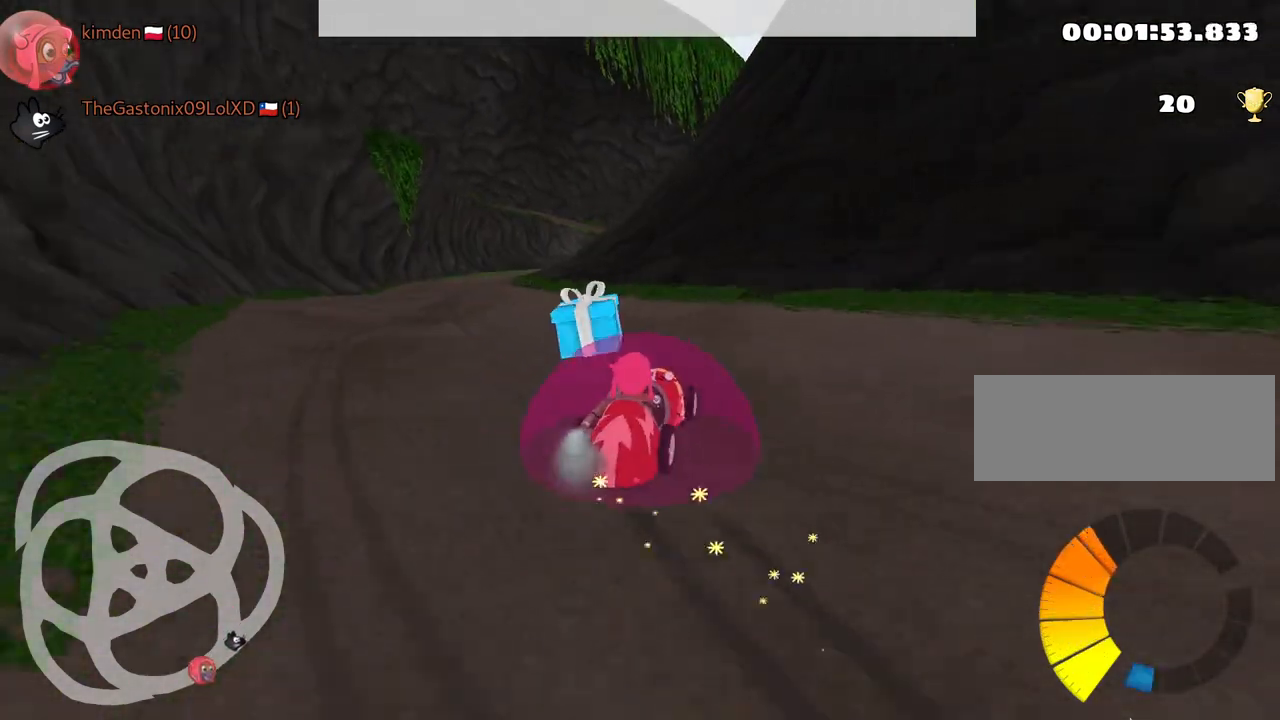
{"keys": ["down"], "events": [[84, "down", "down"], [217, "left", "up"]]}
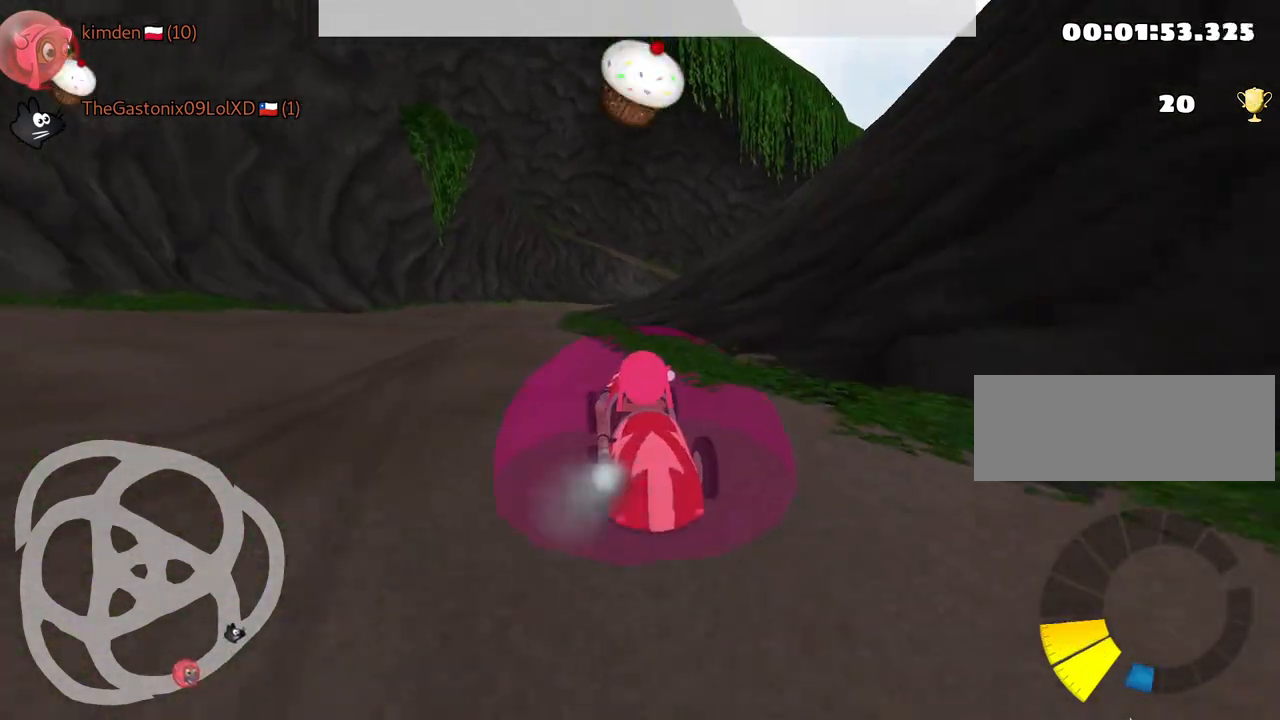
{"keys": ["down", "left"], "events": [[217, "left", "down"]]}
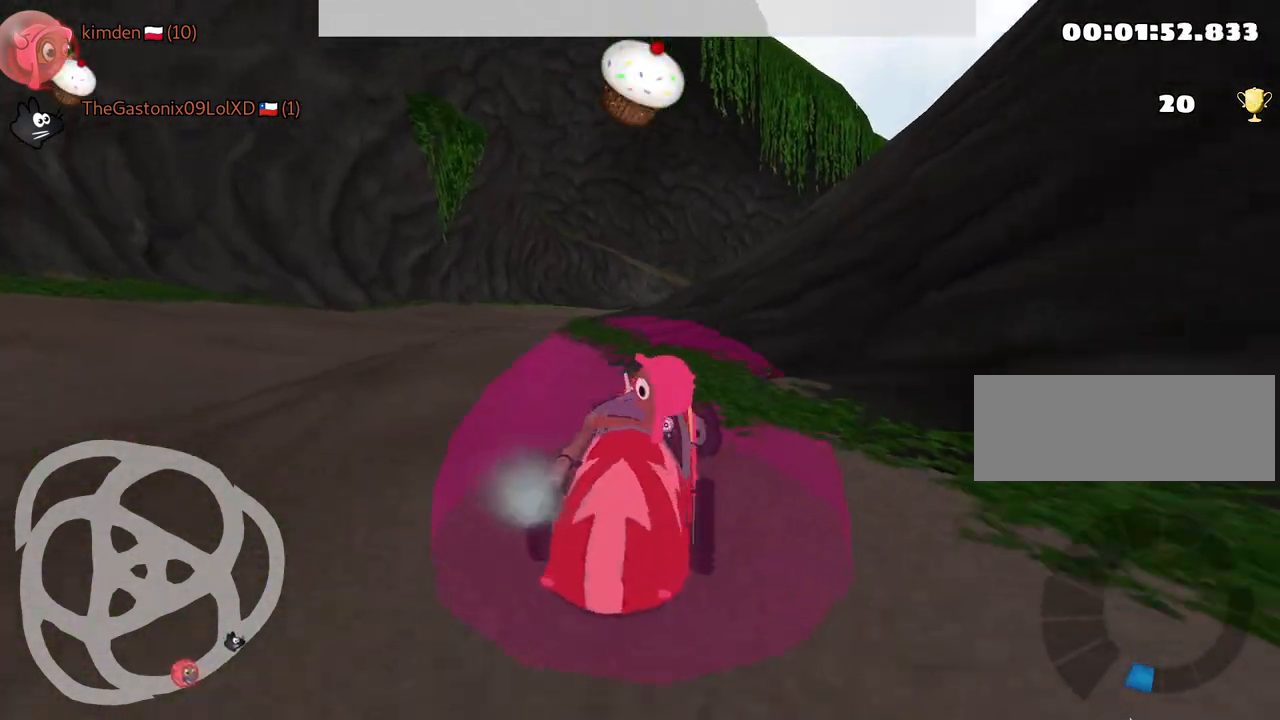
{"keys": ["nitro", "up"], "events": [[300, "down", "up"], [350, "left", "up"], [400, "up", "down"], [484, "nitro", "down"]]}
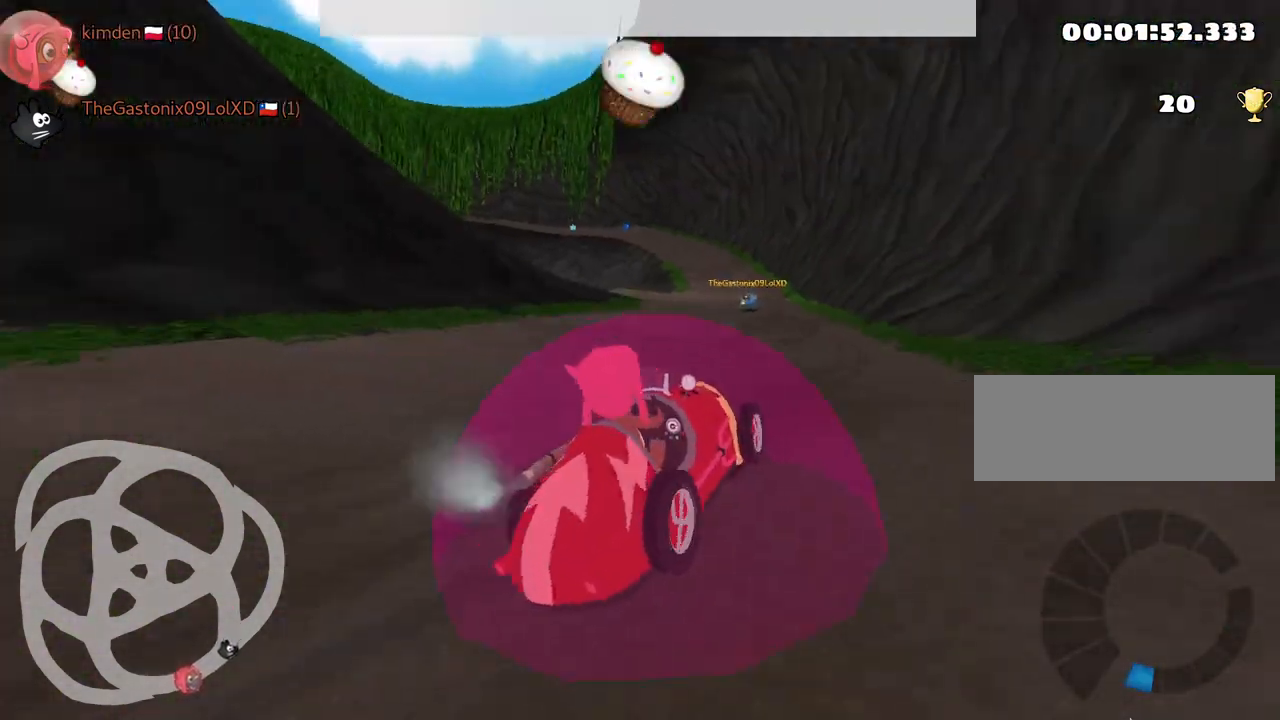
{"keys": ["left", "up"], "events": [[184, "nitro", "up"], [300, "left", "down"]]}
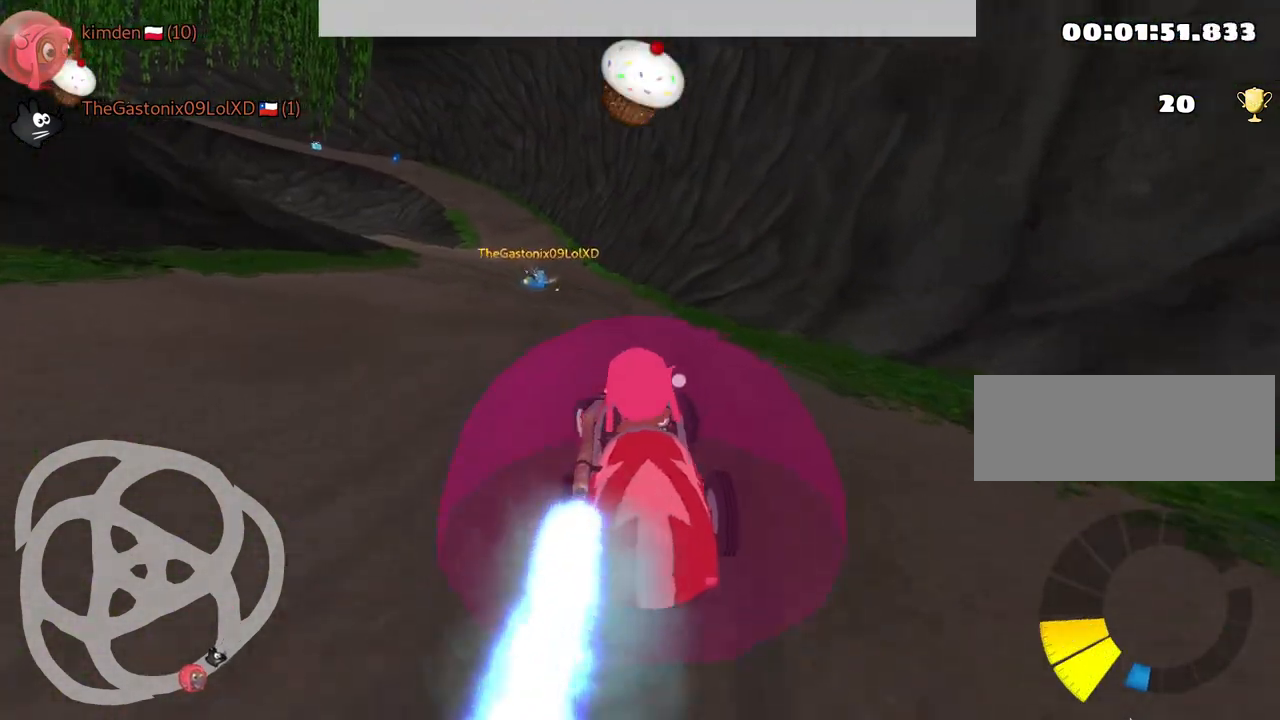
{"keys": ["up"], "events": [[17, "fire", "down"], [50, "left", "up"], [117, "fire", "up"]]}
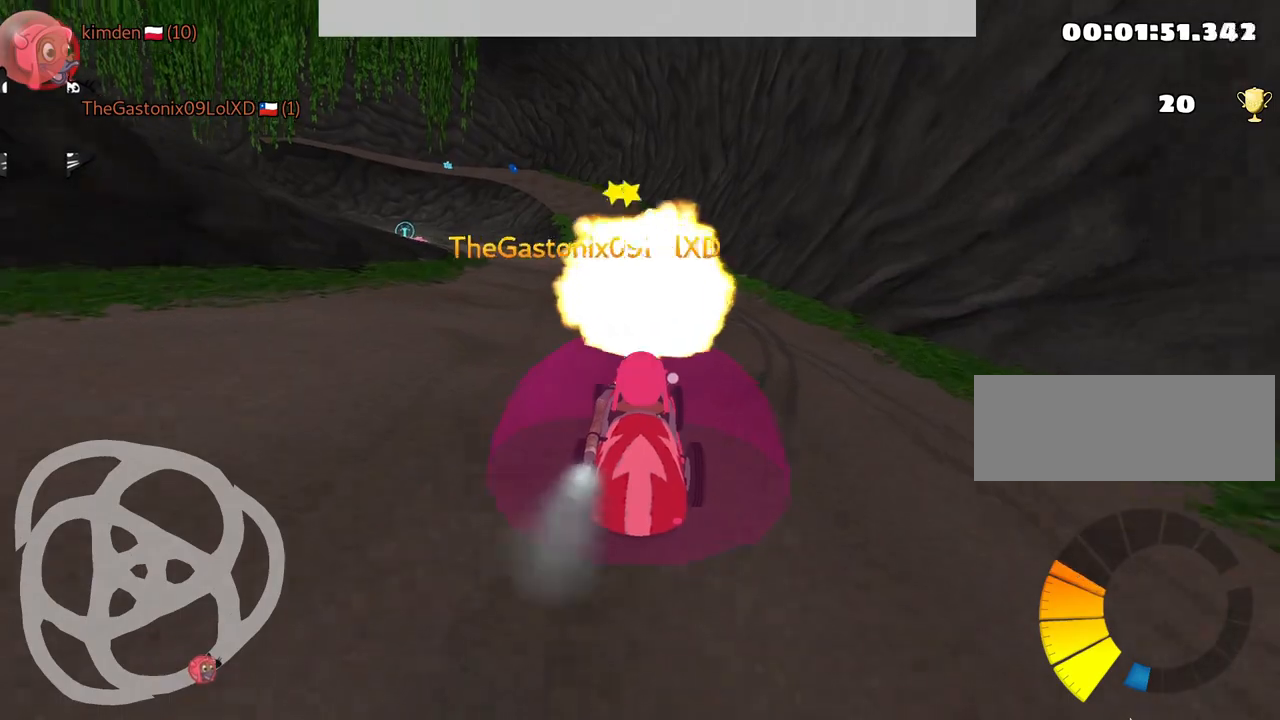
{"keys": ["up"], "events": [[334, "left", "down"], [500, "left", "up"]]}